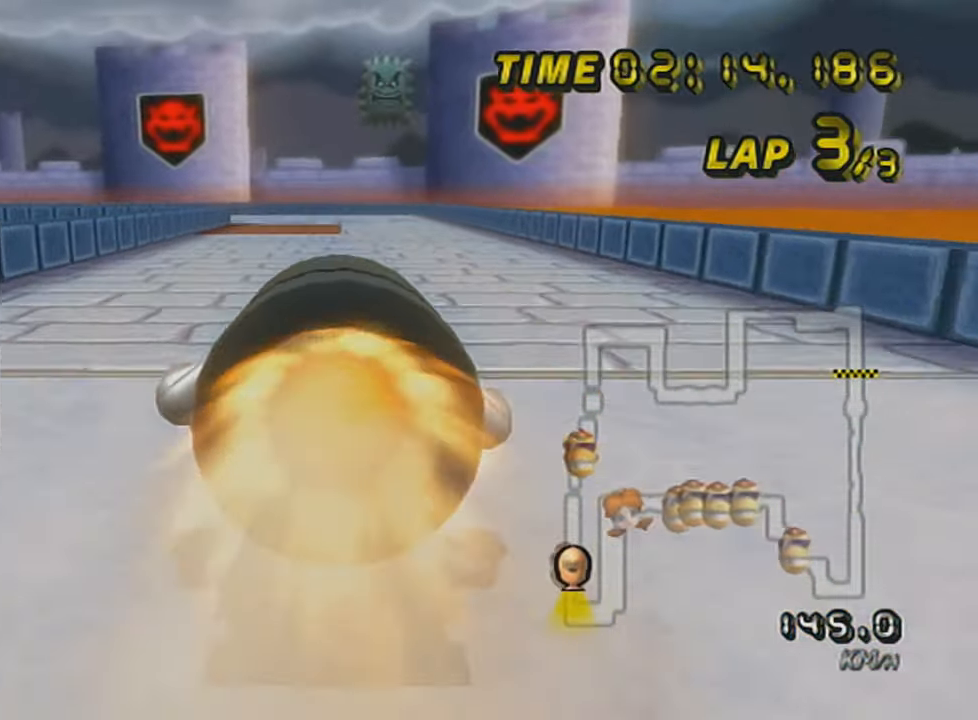
Gameplay with a controller (Nintendo layout); each line is a JSON object with the inputs held at the frame after it. "events" lists button and stick changes between this image and that frame as [ms after this image, input, new state], when the widget could be followed in between. Not read: L3 R3 right_stick.
{"buttons": [], "left_stick": "up", "events": []}
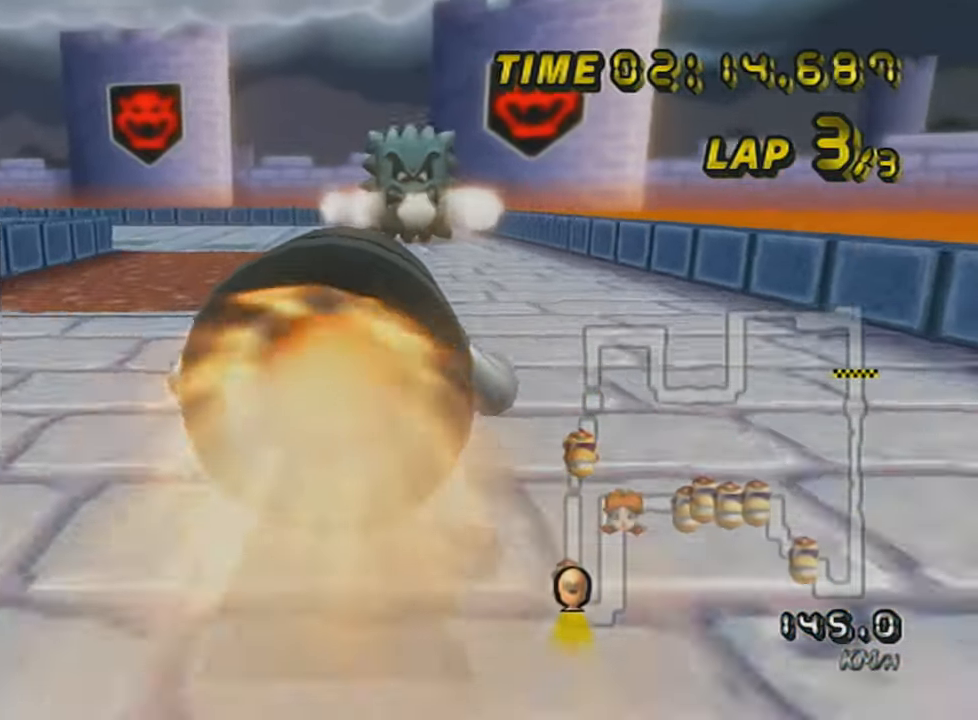
{"buttons": [], "left_stick": "up-left", "events": [[501, "left_stick", "up-left"]]}
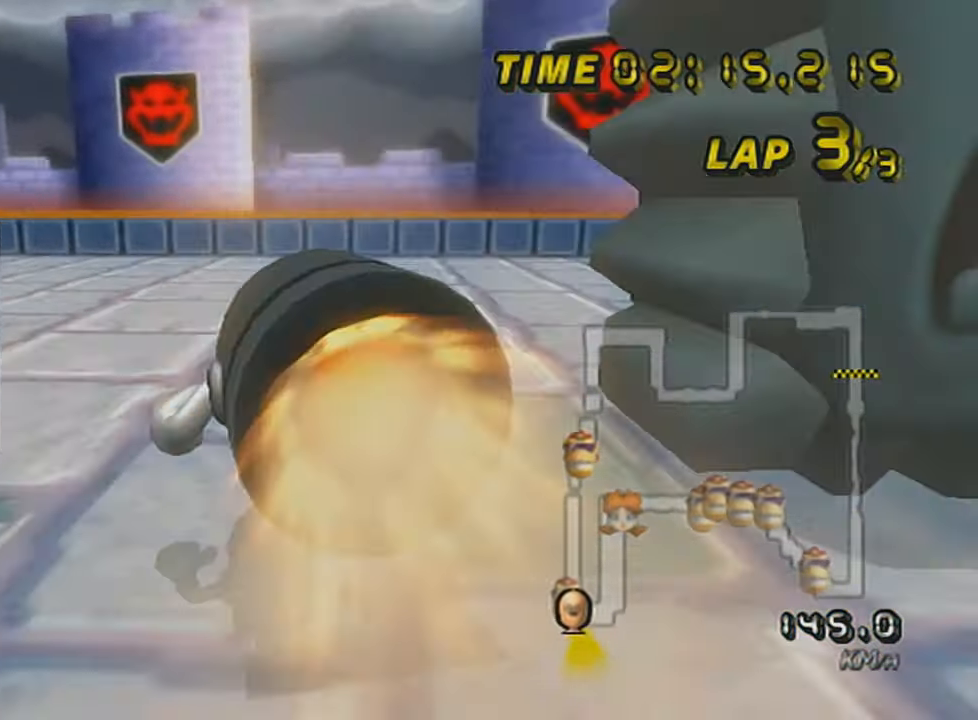
{"buttons": [], "left_stick": "left", "events": [[100, "left_stick", "left"]]}
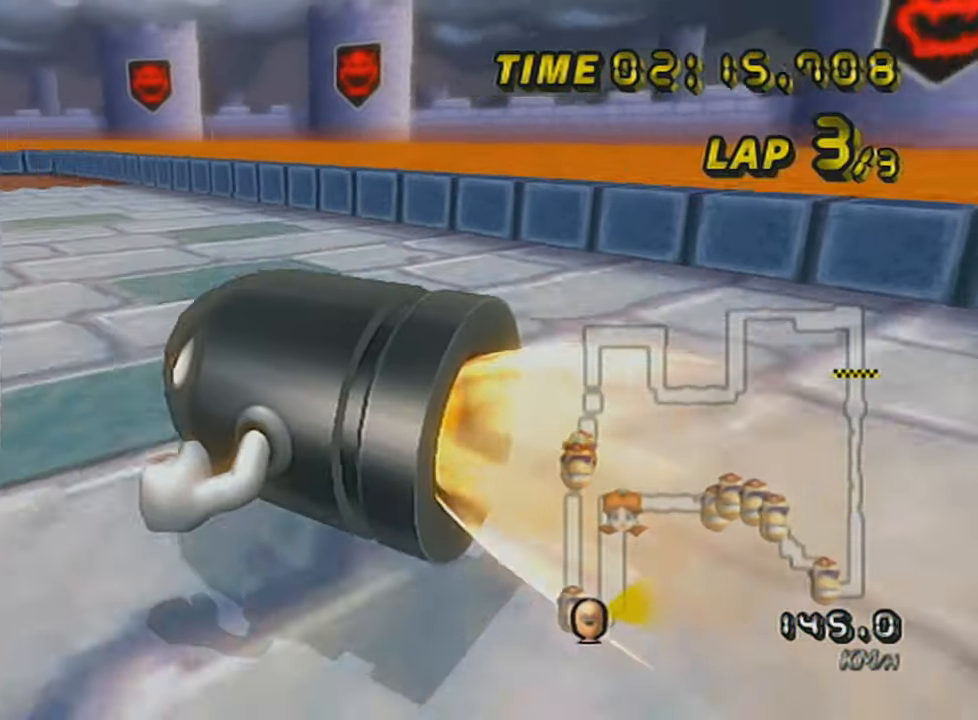
{"buttons": ["A"], "left_stick": "up", "events": [[51, "A", "down"], [334, "left_stick", "up"]]}
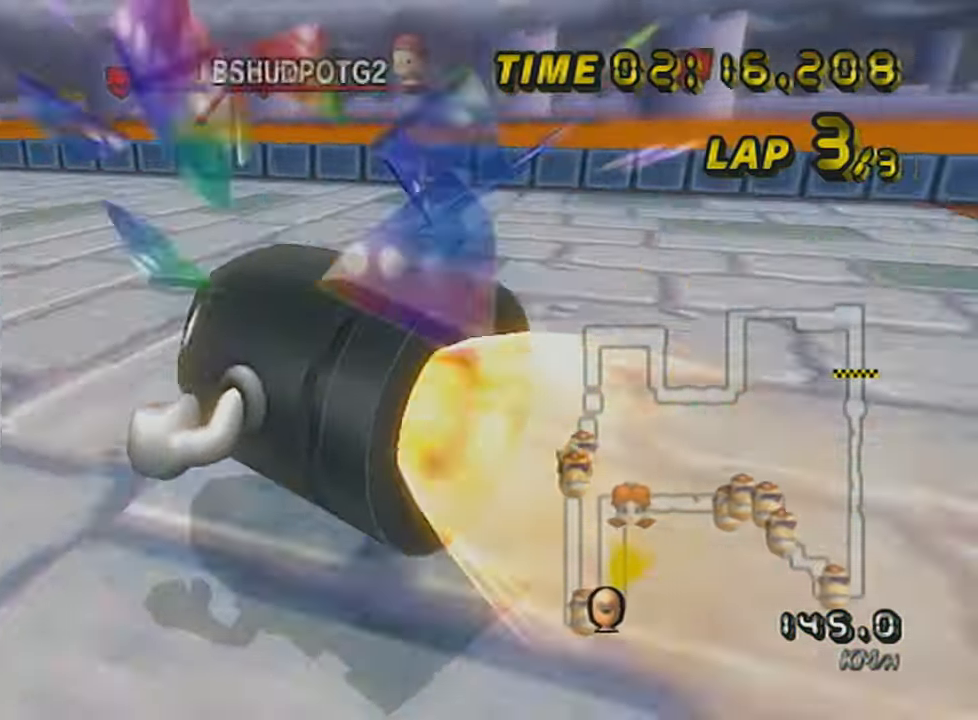
{"buttons": ["A"], "left_stick": "up", "events": [[300, "X", "down"], [450, "X", "up"]]}
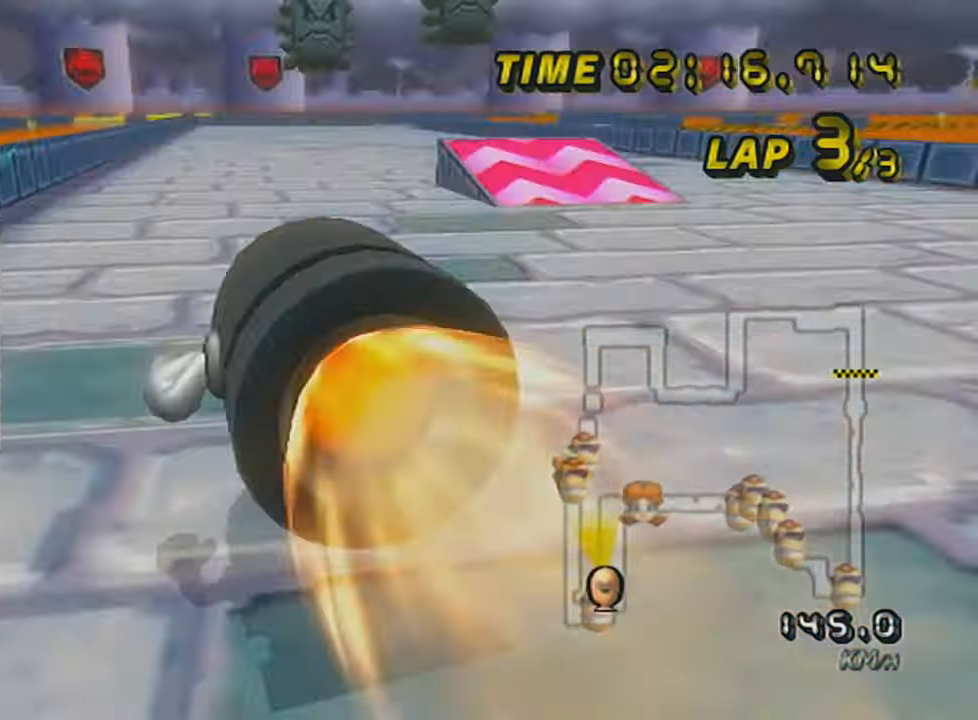
{"buttons": ["A"], "left_stick": "right", "events": [[134, "left_stick", "right"]]}
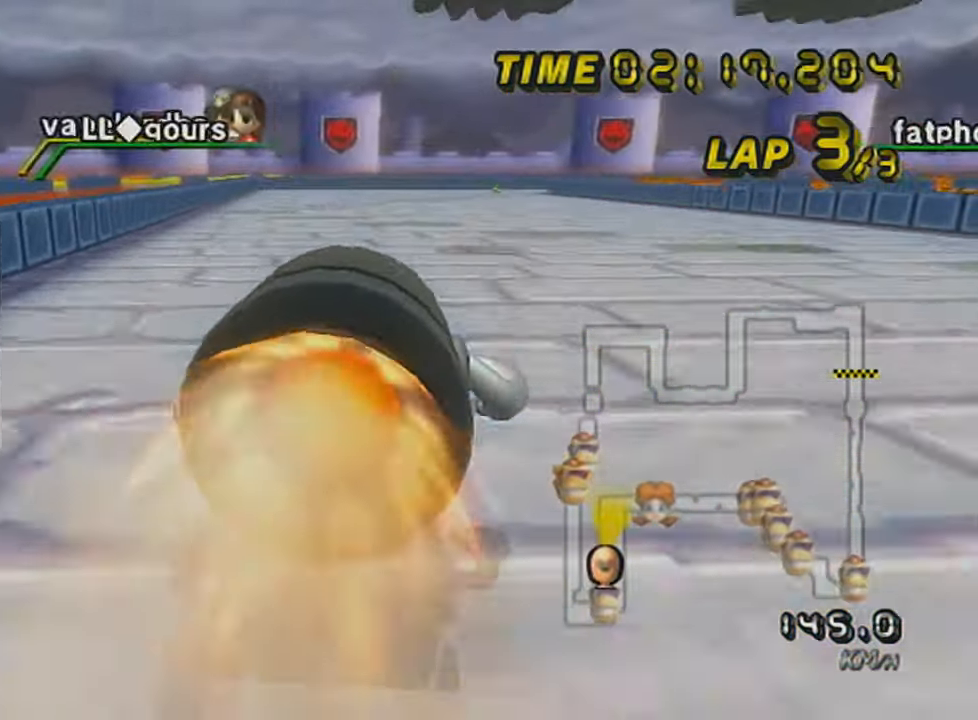
{"buttons": ["A", "DPAD_UP"], "left_stick": "center", "events": [[151, "X", "down"], [218, "left_stick", "center"], [435, "X", "up"], [501, "DPAD_UP", "down"]]}
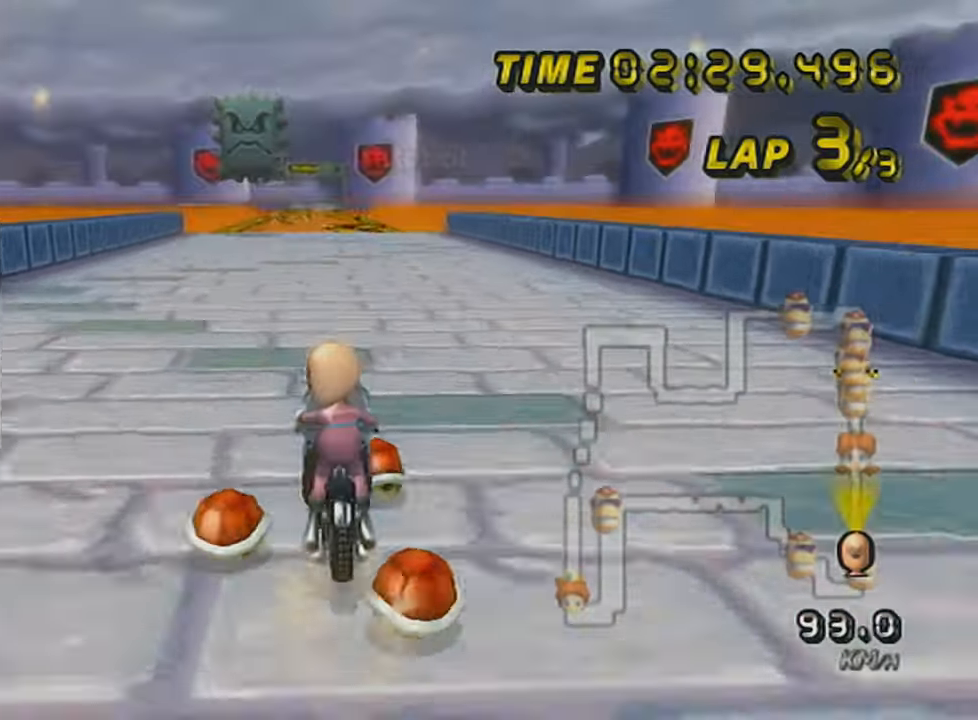
{"buttons": ["A"], "left_stick": "center", "events": [[84, "DPAD_UP", "up"], [151, "X", "down"], [184, "DPAD_UP", "down"], [284, "DPAD_UP", "up"], [367, "DPAD_UP", "down"], [434, "DPAD_UP", "up"], [434, "X", "up"]]}
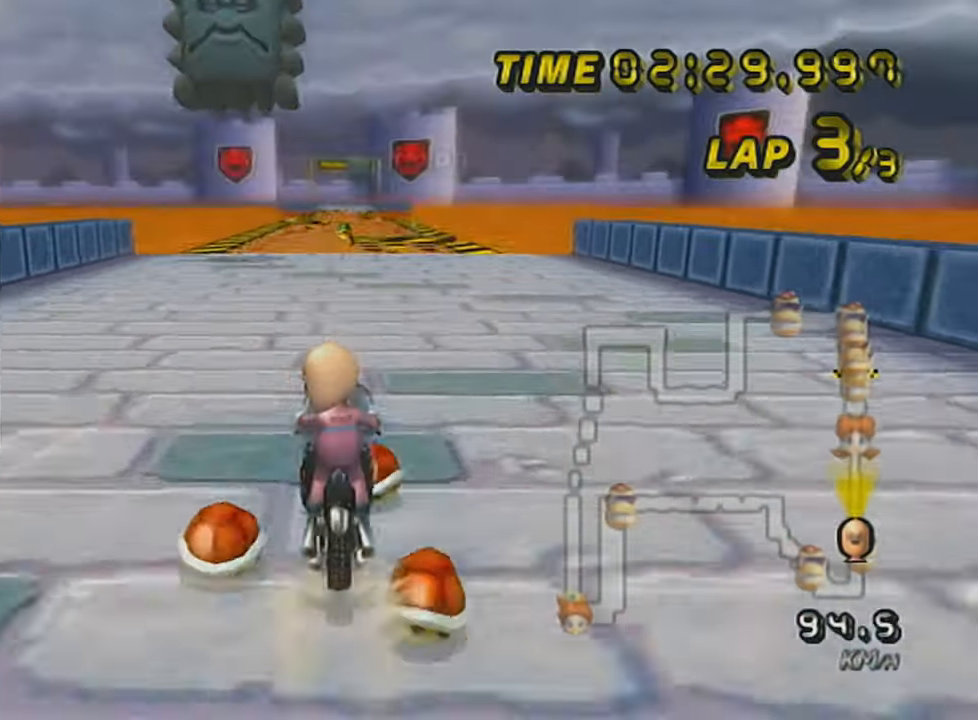
{"buttons": ["A"], "left_stick": "center", "events": [[50, "R1", "down"], [117, "X", "down"], [150, "left_stick", "left"], [434, "X", "up"], [500, "R1", "up"], [500, "left_stick", "center"]]}
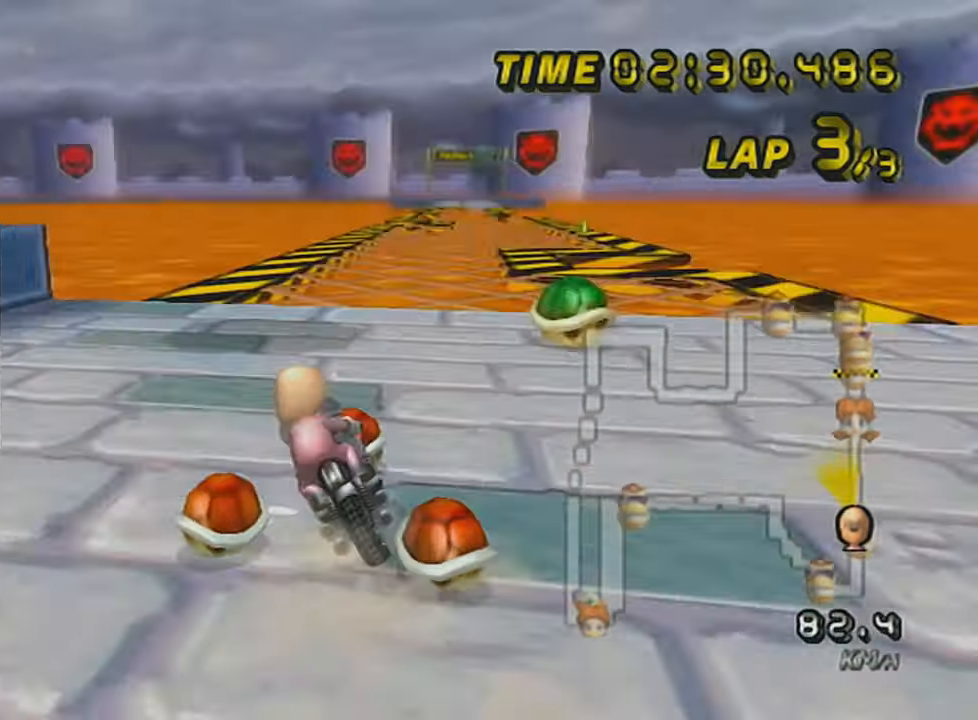
{"buttons": ["A", "DPAD_UP"], "left_stick": "center", "events": [[67, "R1", "down"], [84, "X", "down"], [117, "left_stick", "right"], [367, "X", "up"], [401, "R1", "up"], [401, "left_stick", "center"], [434, "DPAD_UP", "down"]]}
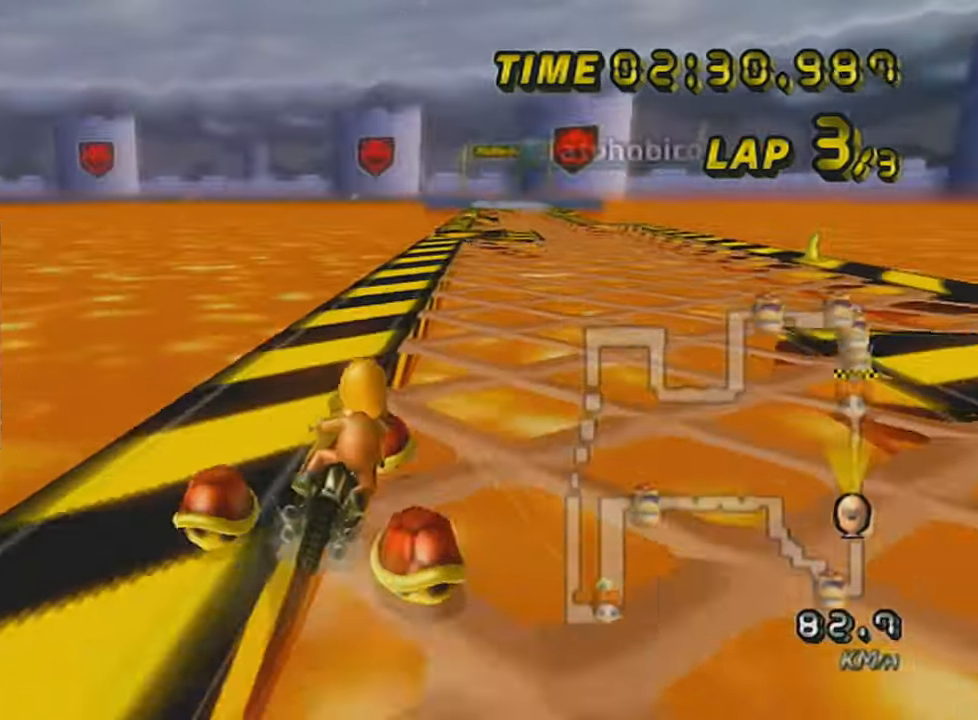
{"buttons": ["A", "X", "DPAD_UP"], "left_stick": "center", "events": [[33, "DPAD_UP", "up"], [83, "X", "down"], [117, "DPAD_UP", "down"], [217, "DPAD_UP", "up"], [300, "DPAD_UP", "down"], [367, "DPAD_UP", "up"], [367, "X", "up"], [400, "X", "down"], [467, "DPAD_UP", "down"]]}
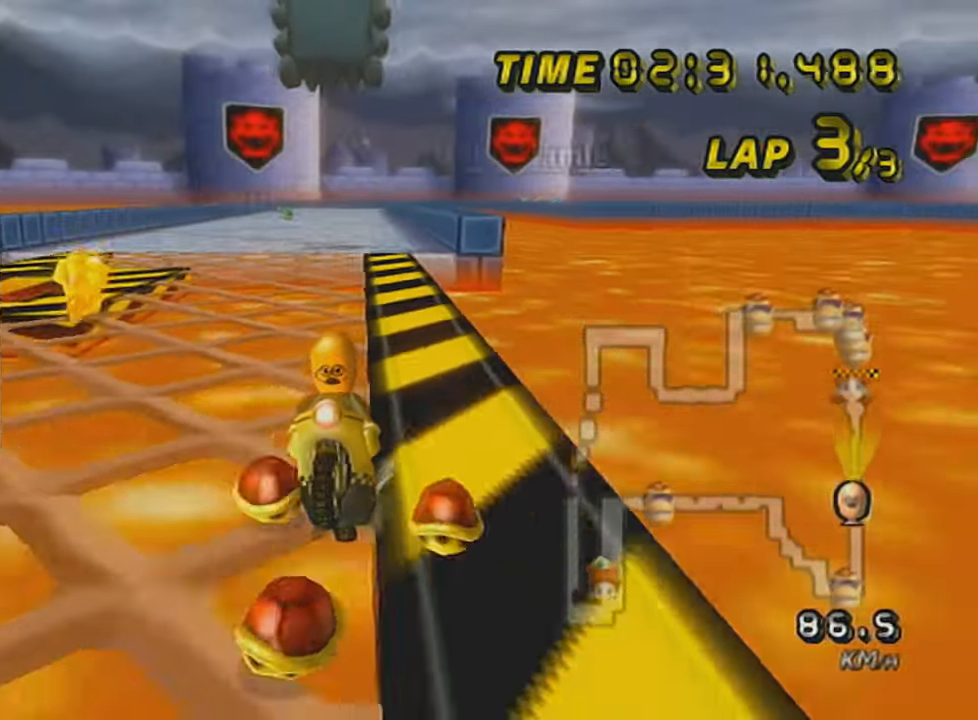
{"buttons": ["A", "X", "R1"], "left_stick": "left", "events": [[34, "DPAD_UP", "up"], [117, "DPAD_UP", "down"], [117, "X", "up"], [184, "DPAD_UP", "up"], [284, "R1", "down"], [334, "X", "down"], [351, "left_stick", "left"]]}
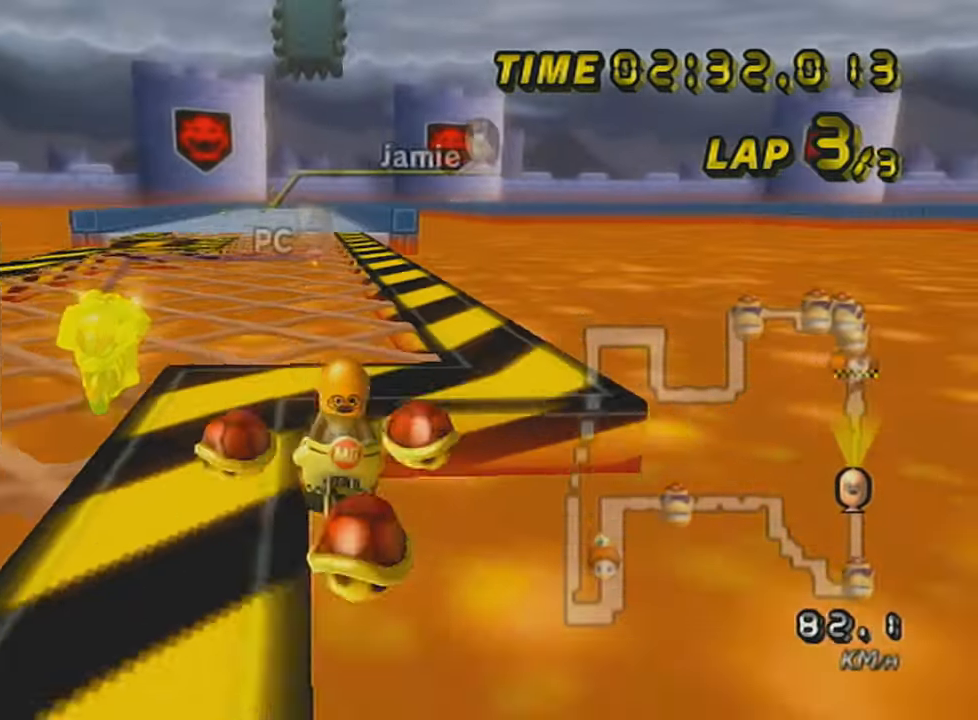
{"buttons": ["A", "R1"], "left_stick": "right", "events": [[183, "X", "up"], [200, "left_stick", "center"], [250, "R1", "up"], [283, "R1", "down"], [350, "left_stick", "right"]]}
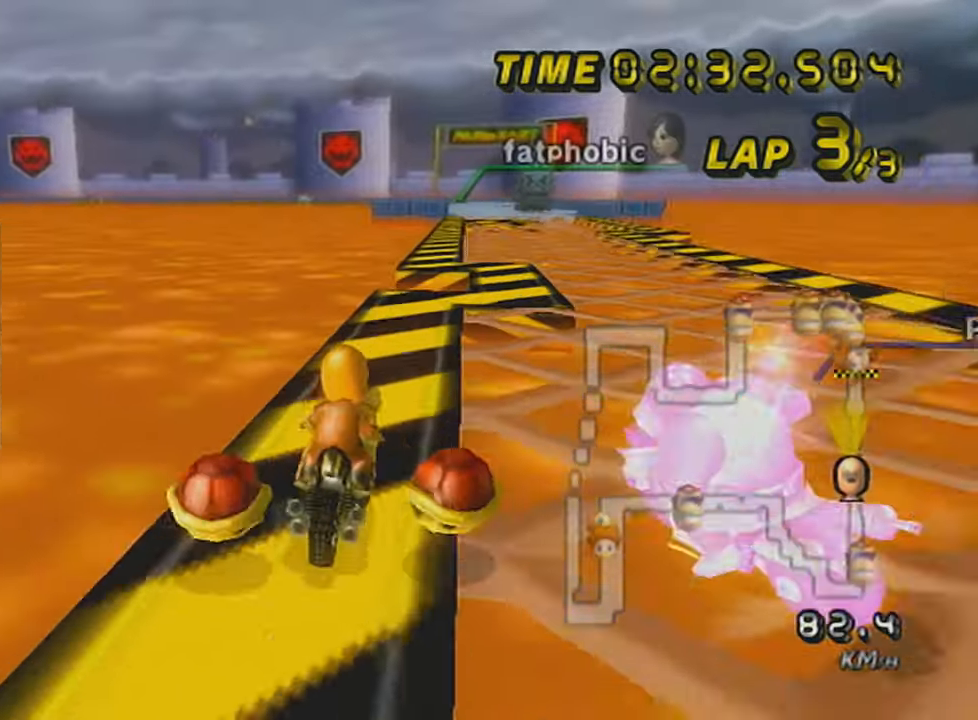
{"buttons": ["A", "R1"], "left_stick": "up", "events": [[434, "left_stick", "up"]]}
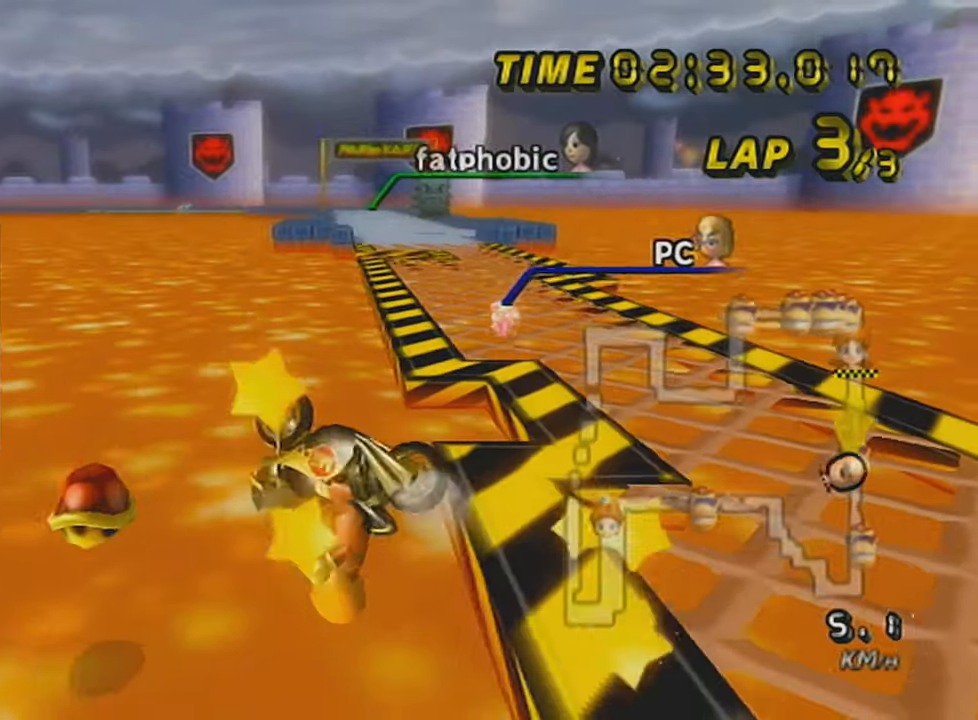
{"buttons": [], "left_stick": "up", "events": [[200, "A", "up"], [200, "R1", "up"]]}
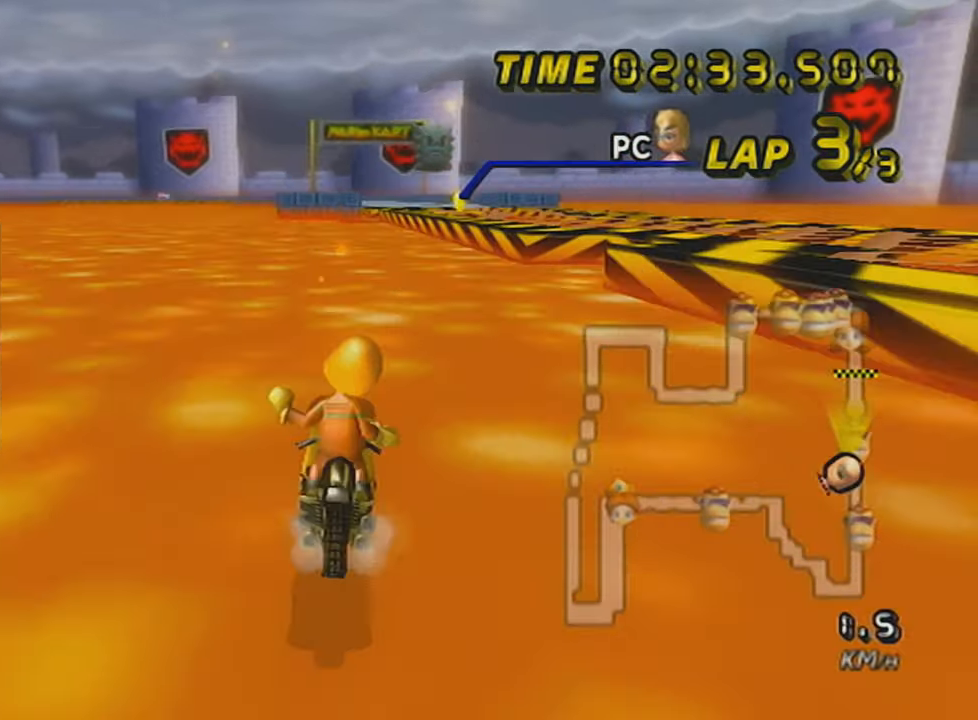
{"buttons": [], "left_stick": "up", "events": []}
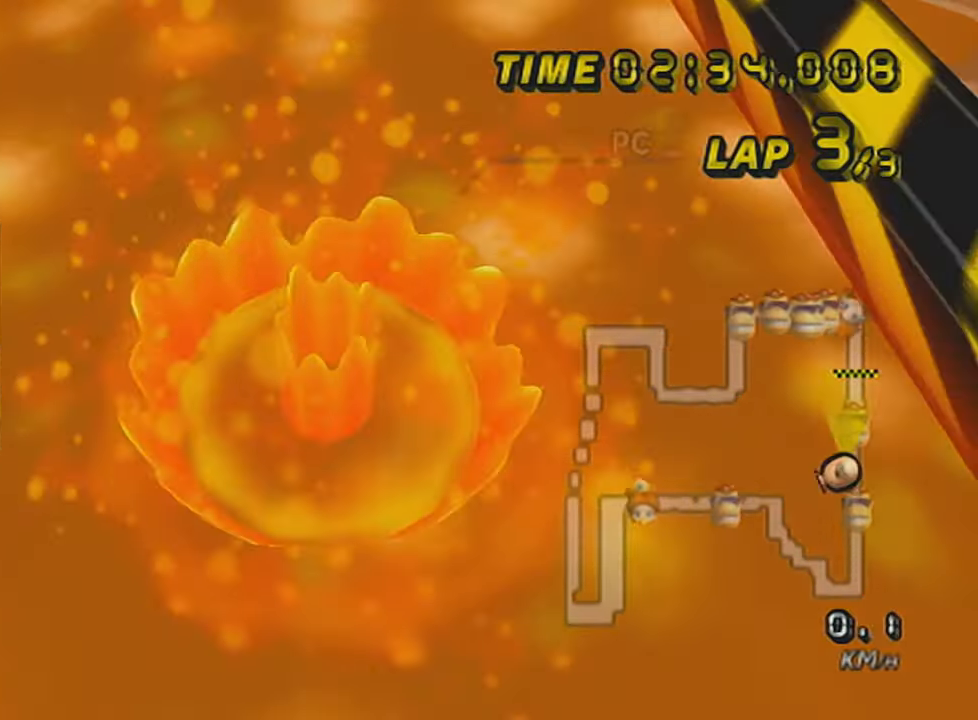
{"buttons": [], "left_stick": "up", "events": []}
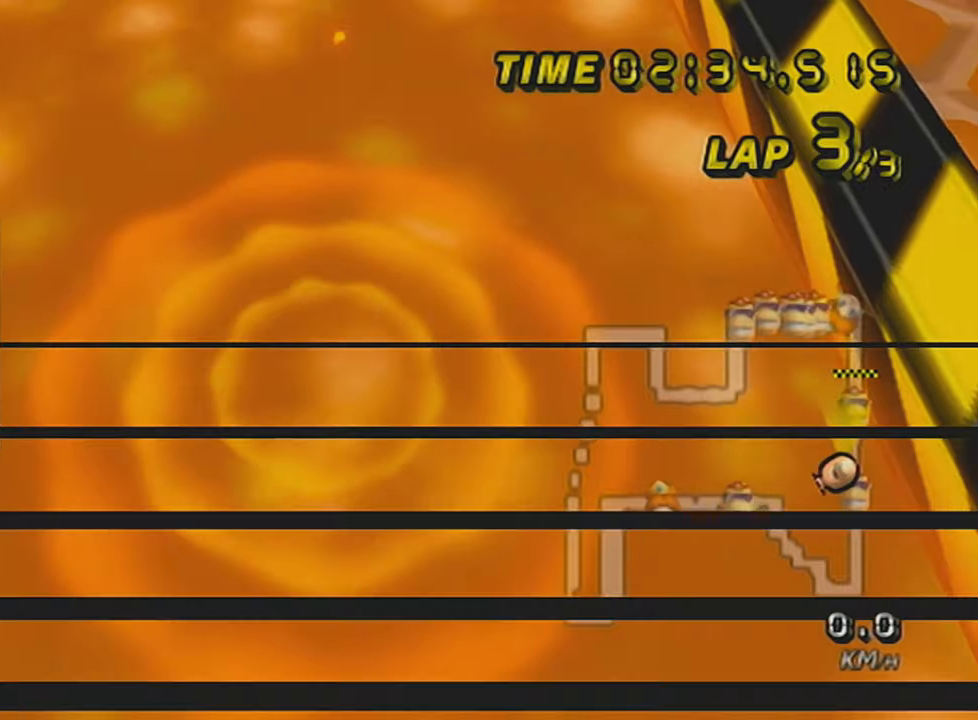
{"buttons": [], "left_stick": "up", "events": []}
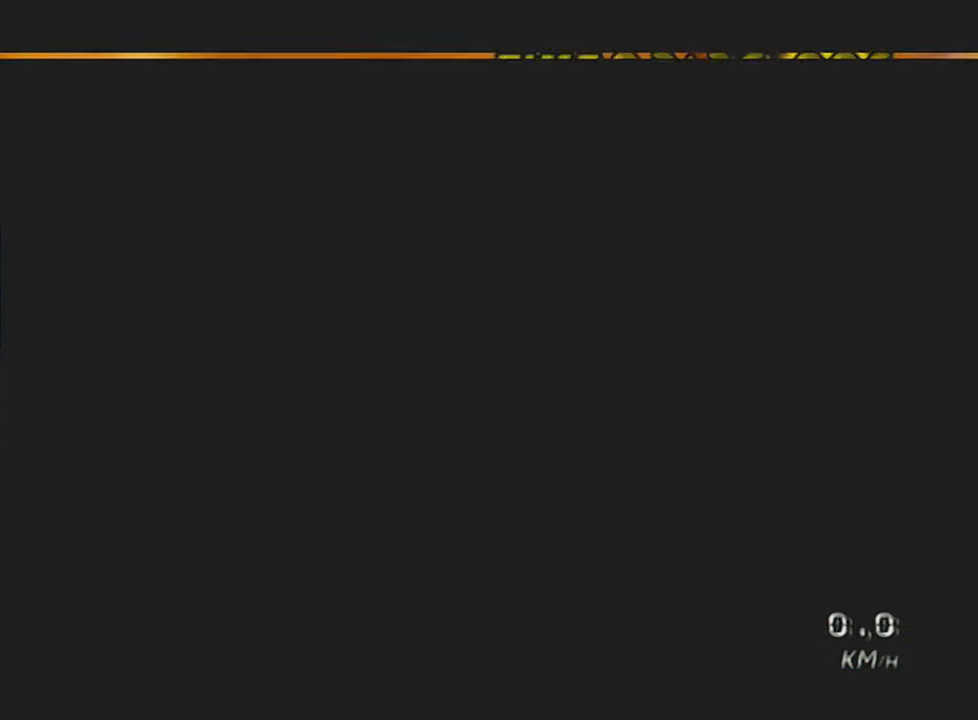
{"buttons": [], "left_stick": "up", "events": []}
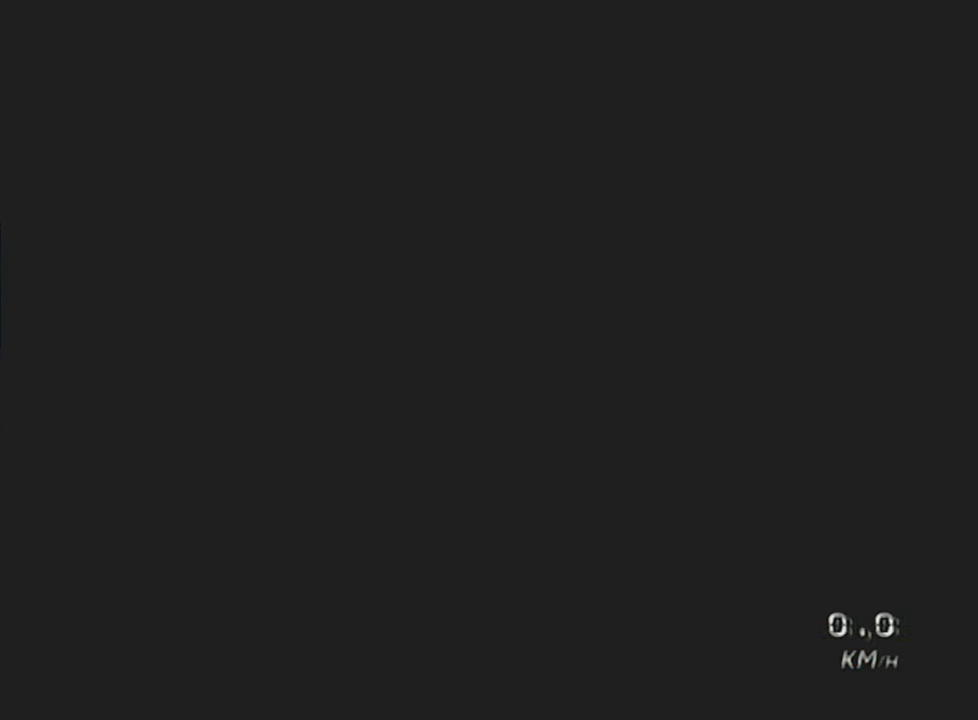
{"buttons": [], "left_stick": "up", "events": []}
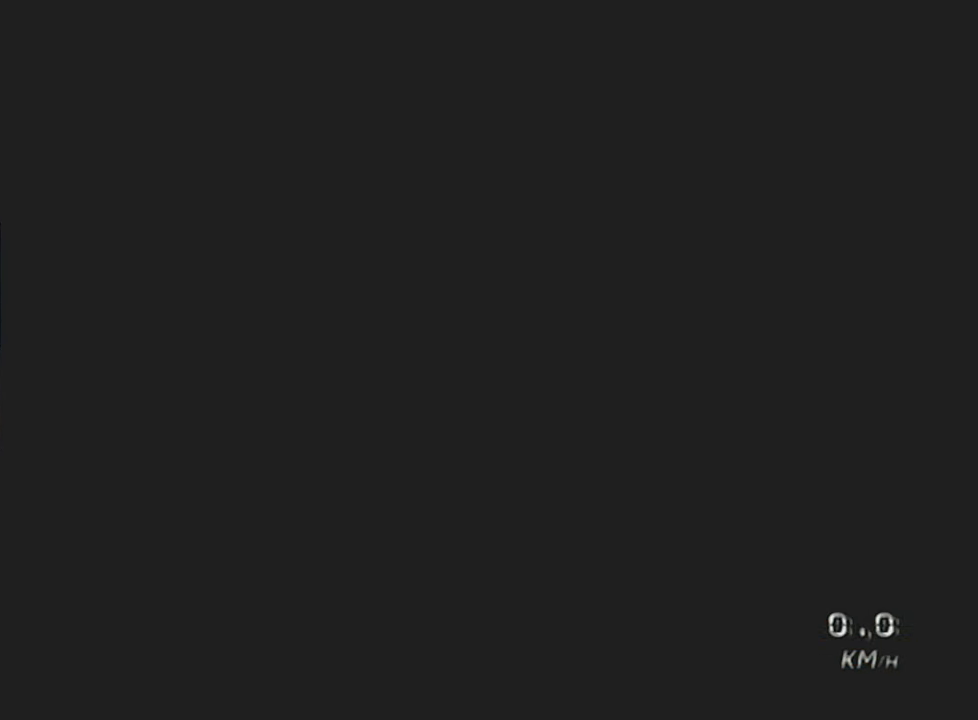
{"buttons": [], "left_stick": "up", "events": []}
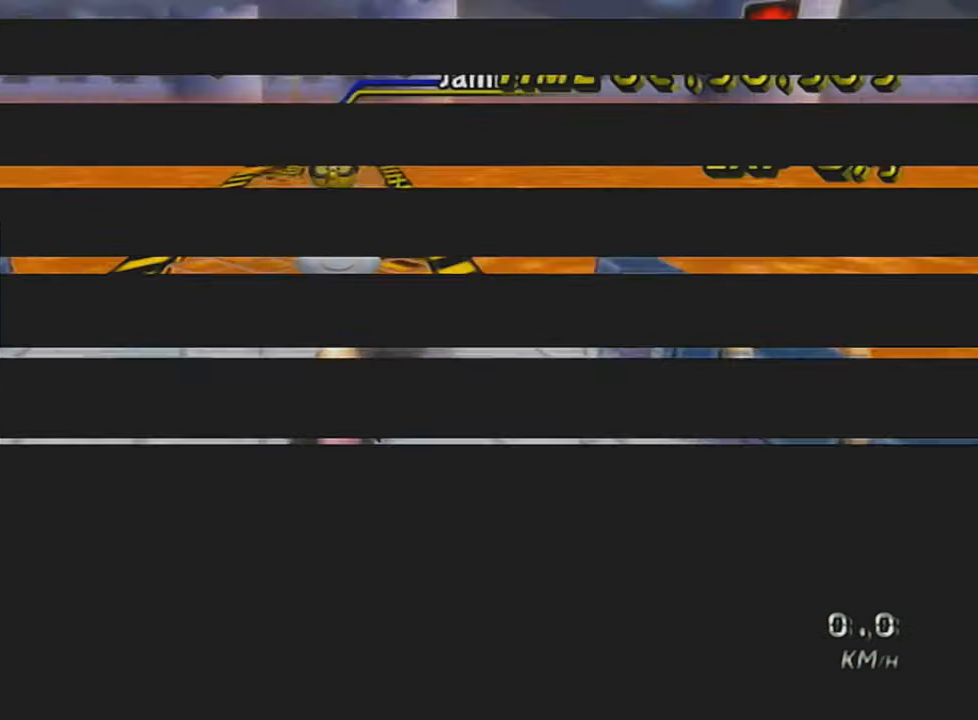
{"buttons": [], "left_stick": "up", "events": []}
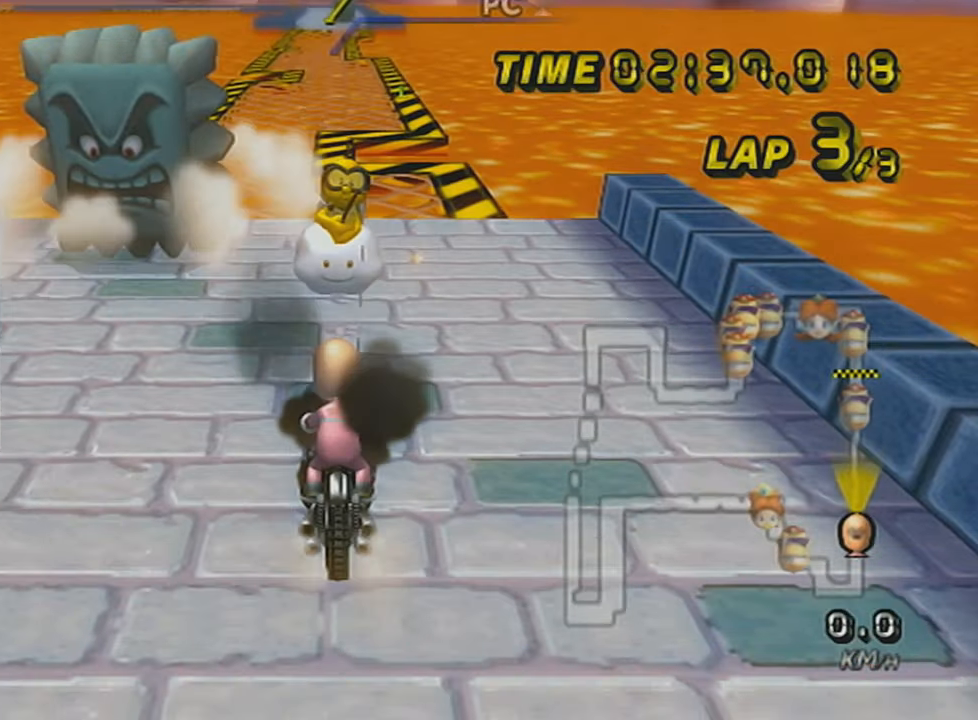
{"buttons": [], "left_stick": "up", "events": []}
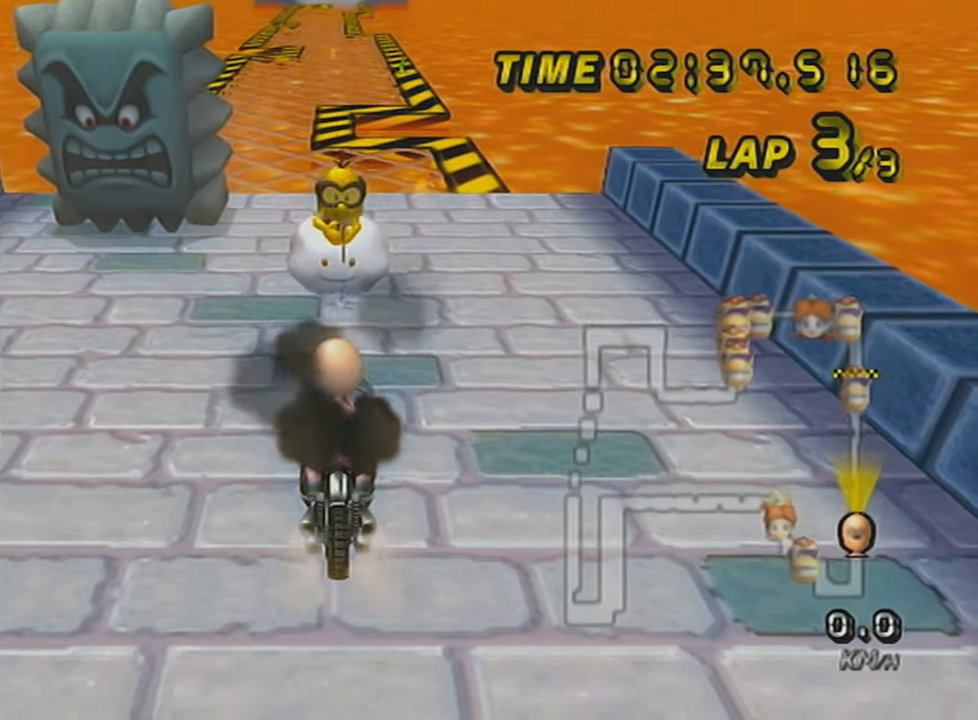
{"buttons": ["A"], "left_stick": "center", "events": [[351, "left_stick", "up-left"], [417, "A", "down"], [451, "left_stick", "center"]]}
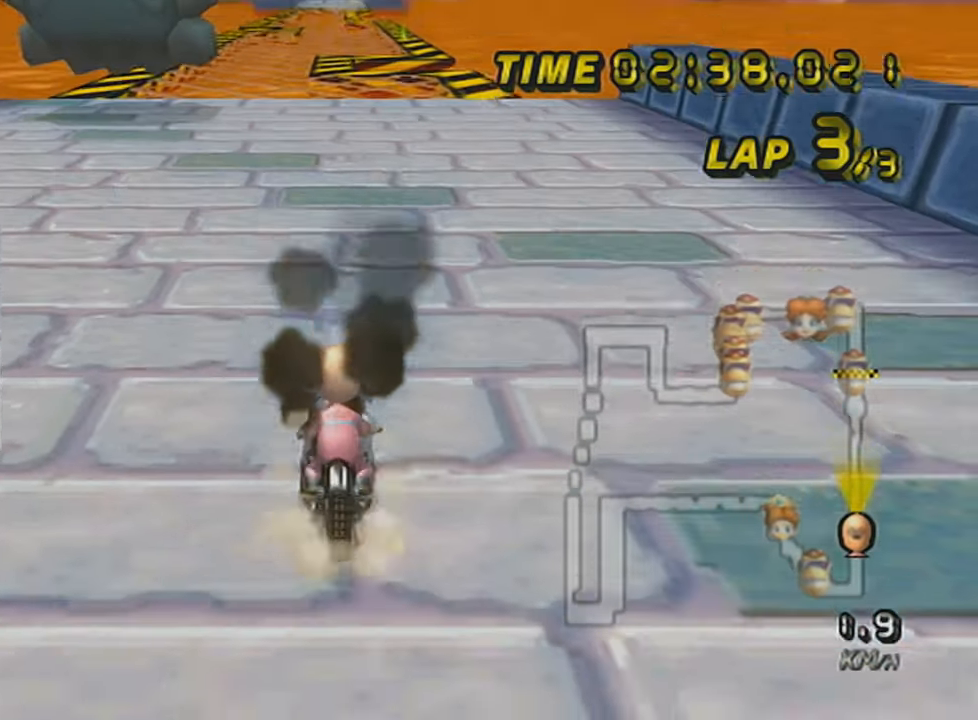
{"buttons": ["A", "X", "R1"], "left_stick": "center", "events": [[300, "A", "up"], [350, "R1", "down"], [384, "X", "down"], [417, "A", "down"]]}
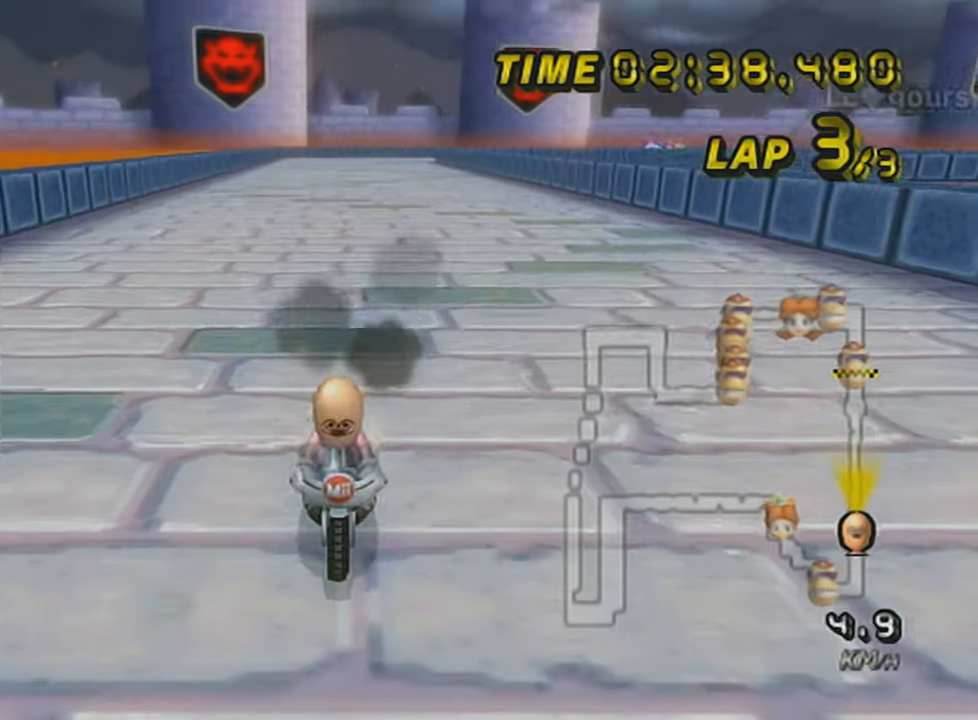
{"buttons": ["A", "X", "R1"], "left_stick": "up", "events": [[433, "left_stick", "up"]]}
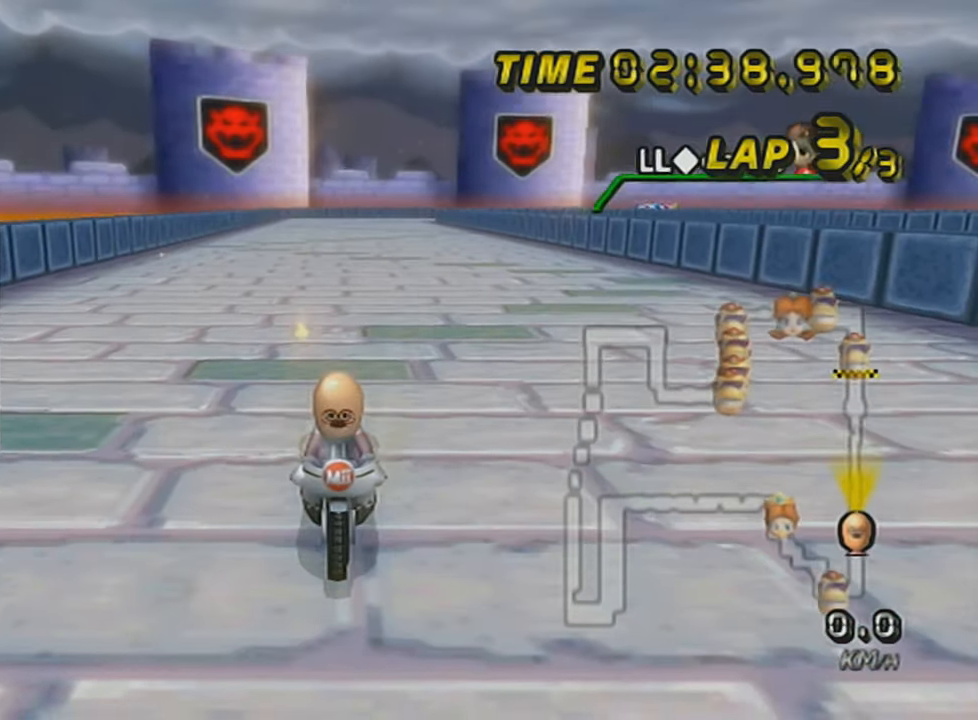
{"buttons": ["A", "R1"], "left_stick": "up", "events": [[401, "X", "up"]]}
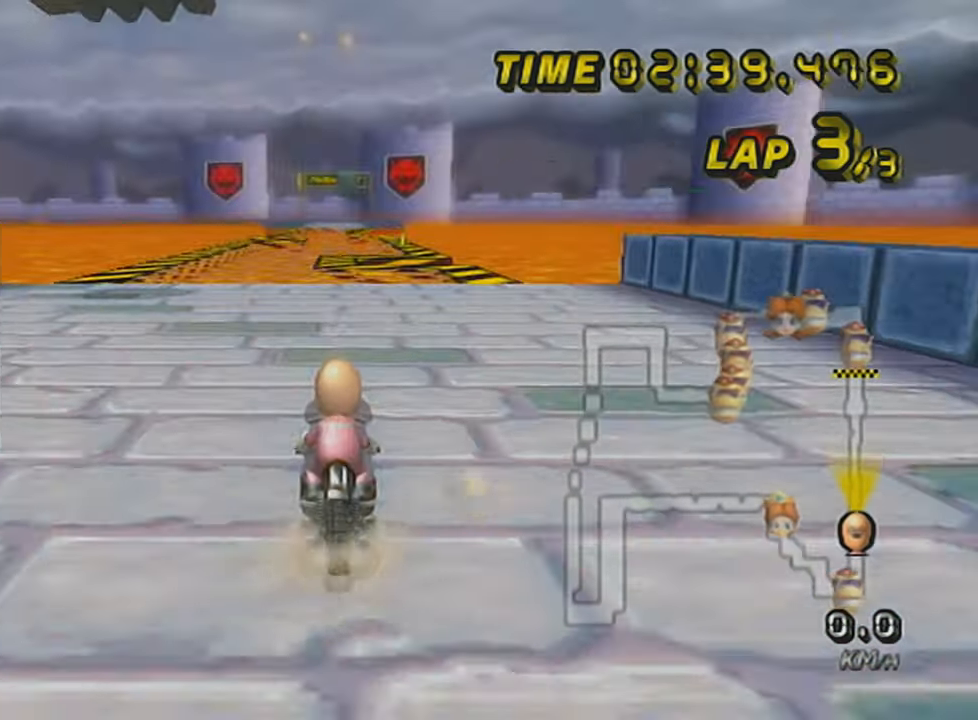
{"buttons": [], "left_stick": "center", "events": [[50, "A", "up"], [50, "R1", "up"], [50, "left_stick", "center"]]}